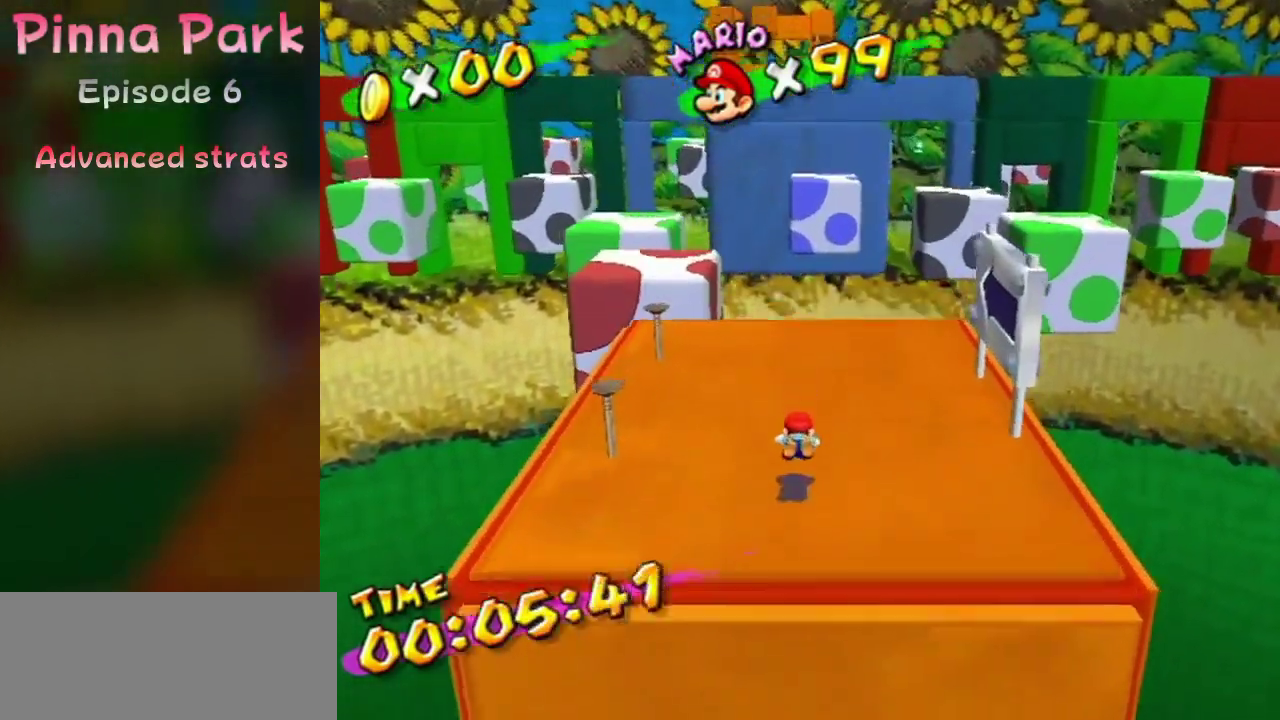
Gameplay with a controller (Nintendo layout); each line is a JSON object with the inputs held at the frame after it (dt_ms = milliseconds from this image to that frame). "events" lists button and stick changes between this image and that frame as [ms after this image, input, new state], when the widget could be followed in between. Not read: A B L3 R1 R3.
{"dt_ms": 600, "buttons": [], "left_stick": "up", "right_stick": "center"}
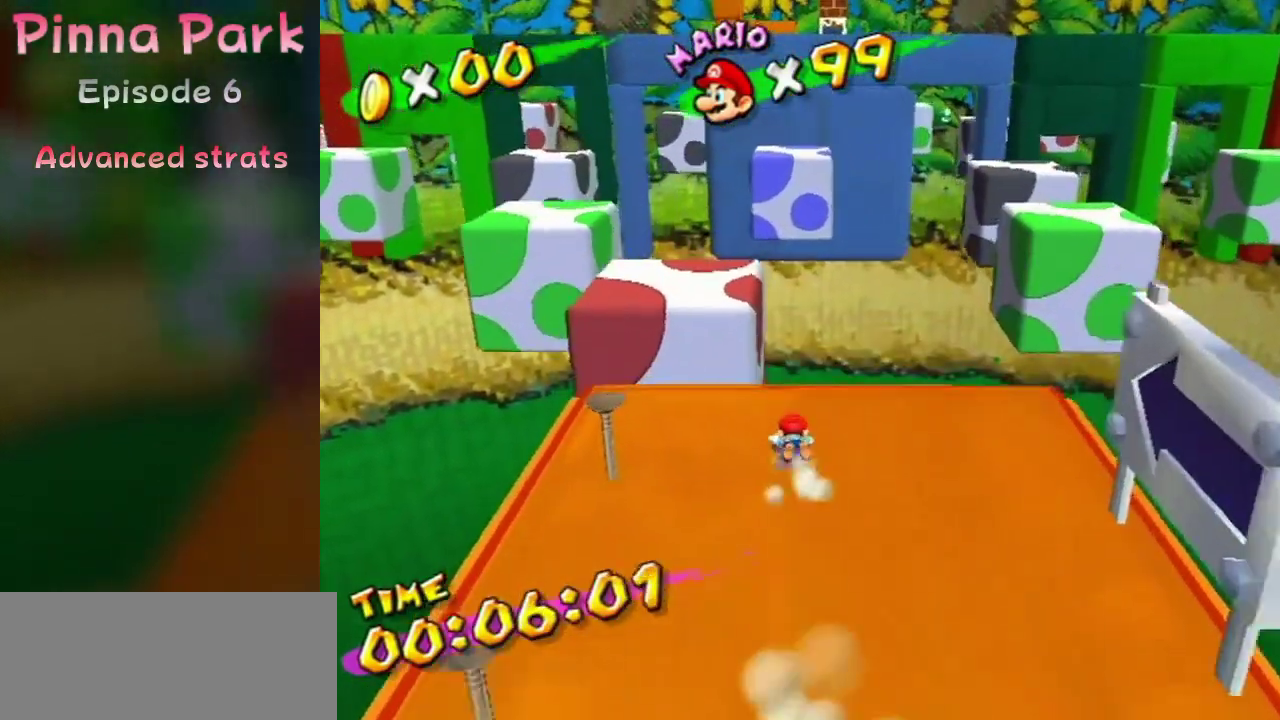
{"dt_ms": 400, "buttons": [], "left_stick": "up", "right_stick": "center"}
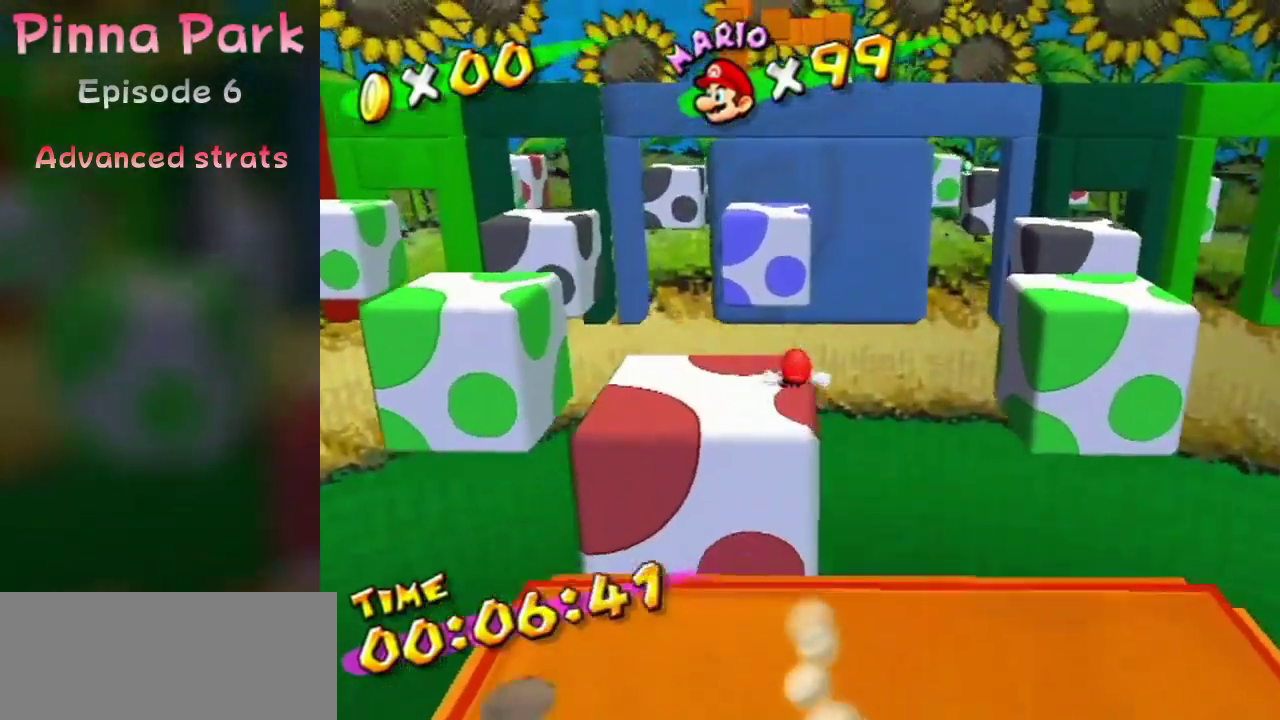
{"dt_ms": 400, "buttons": [], "left_stick": "center", "right_stick": "center", "events": [[200, "right_stick", "right"], [267, "right_stick", "center"], [333, "left_stick", "center"]]}
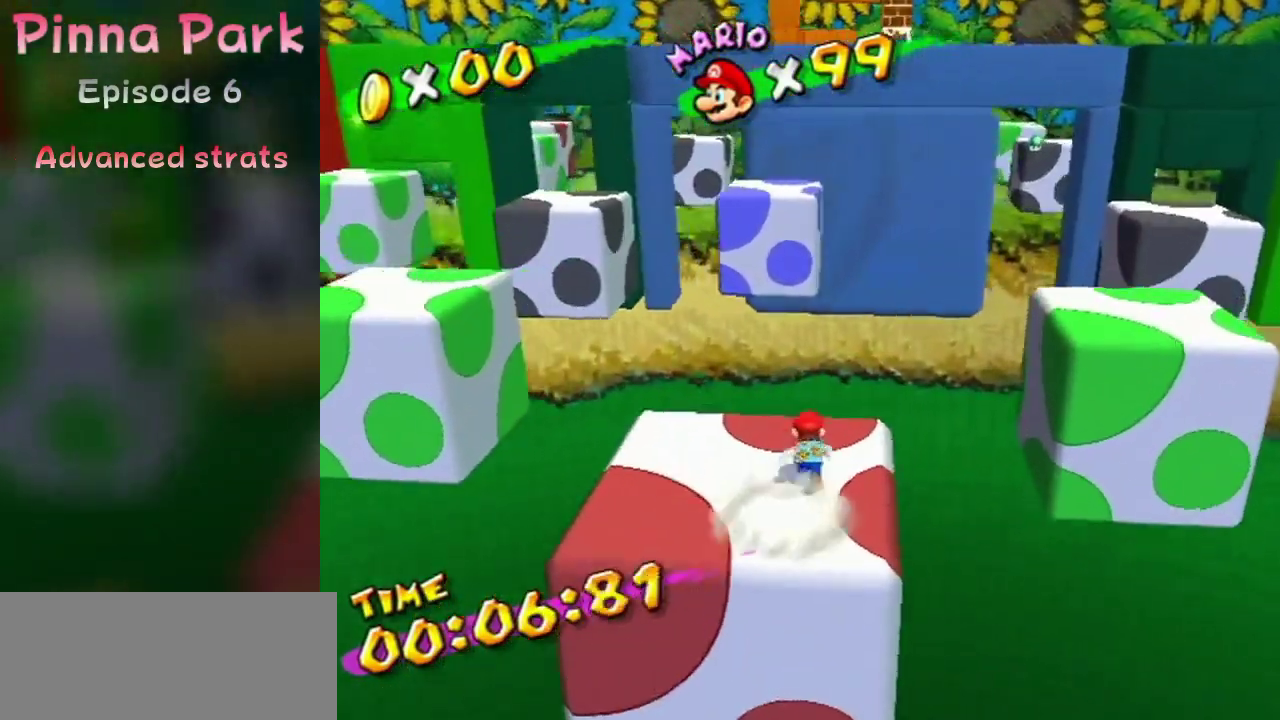
{"dt_ms": 600, "buttons": [], "left_stick": "center", "right_stick": "center", "events": []}
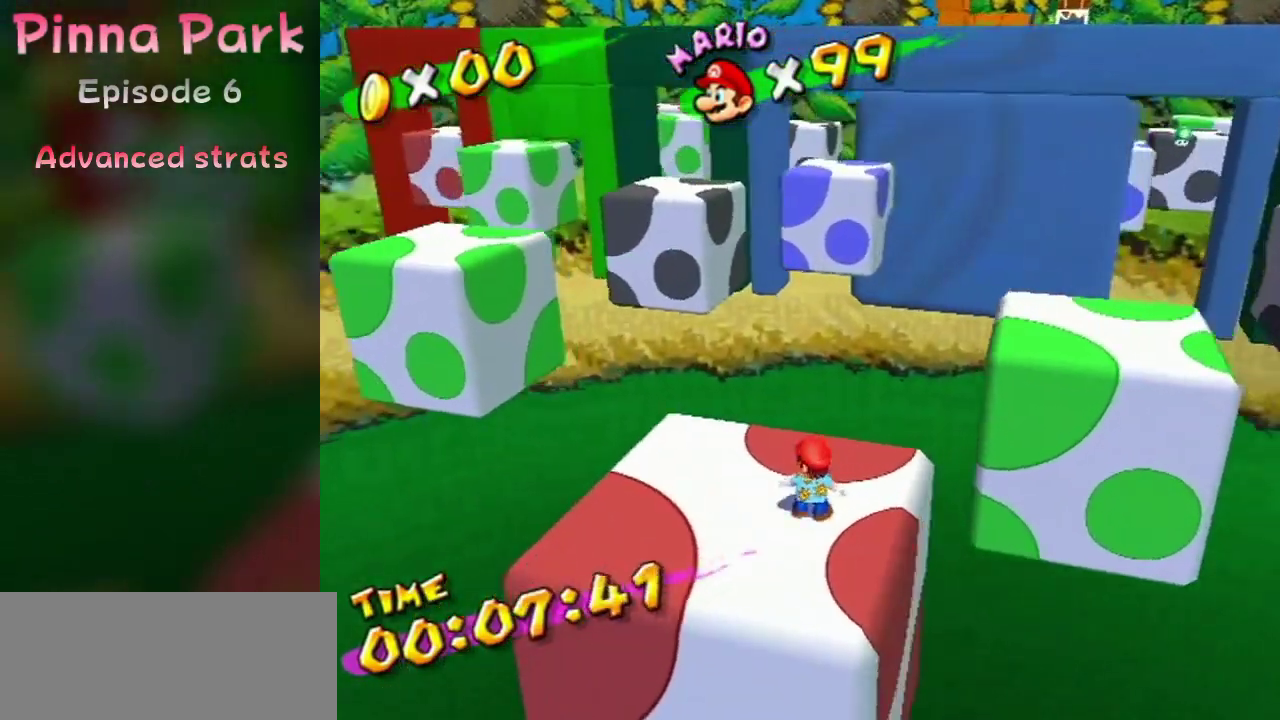
{"dt_ms": 400, "buttons": [], "left_stick": "up", "right_stick": "center", "events": [[100, "left_stick", "up-right"], [267, "left_stick", "up"]]}
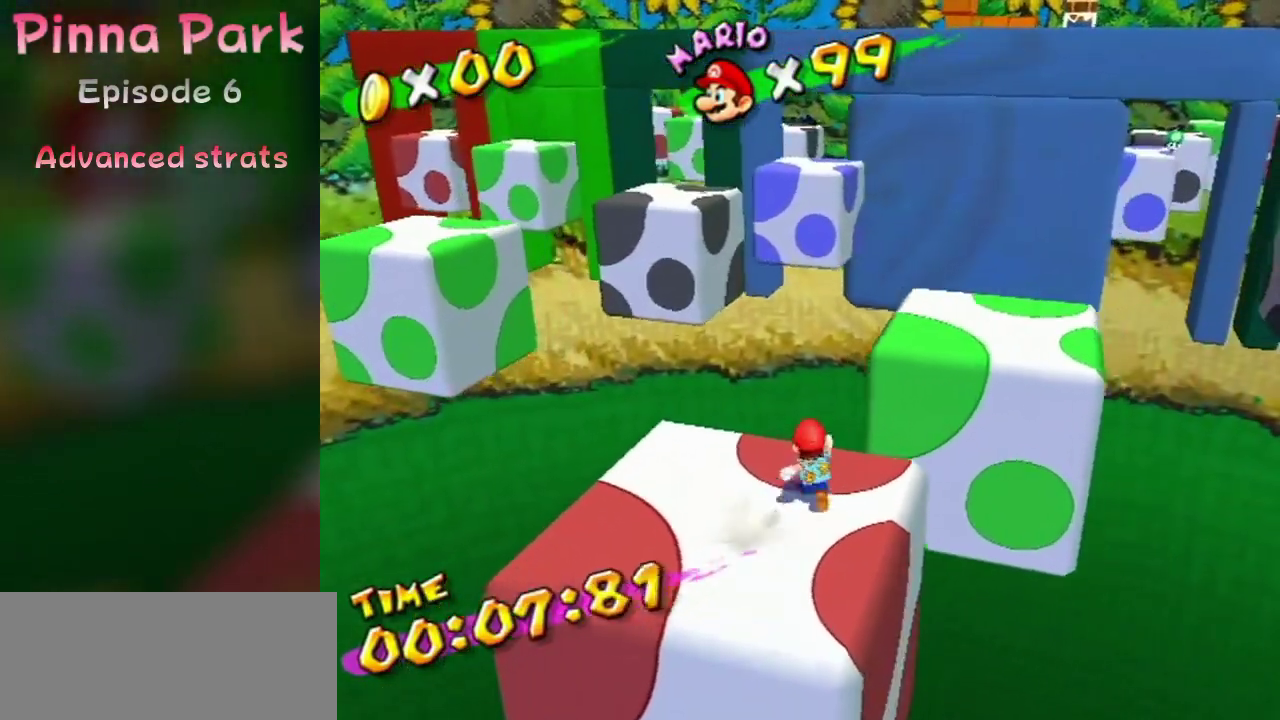
{"dt_ms": 700, "buttons": [], "left_stick": "left", "right_stick": "center"}
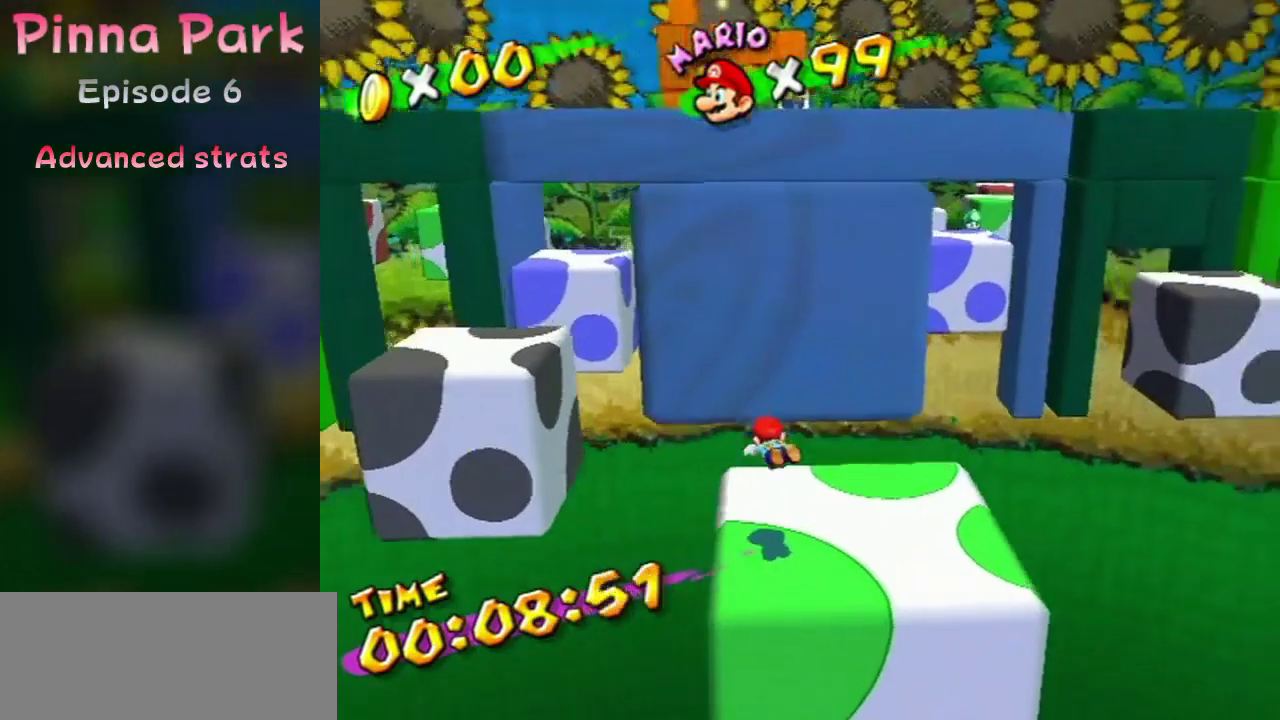
{"dt_ms": 500, "buttons": [], "left_stick": "up", "right_stick": "left"}
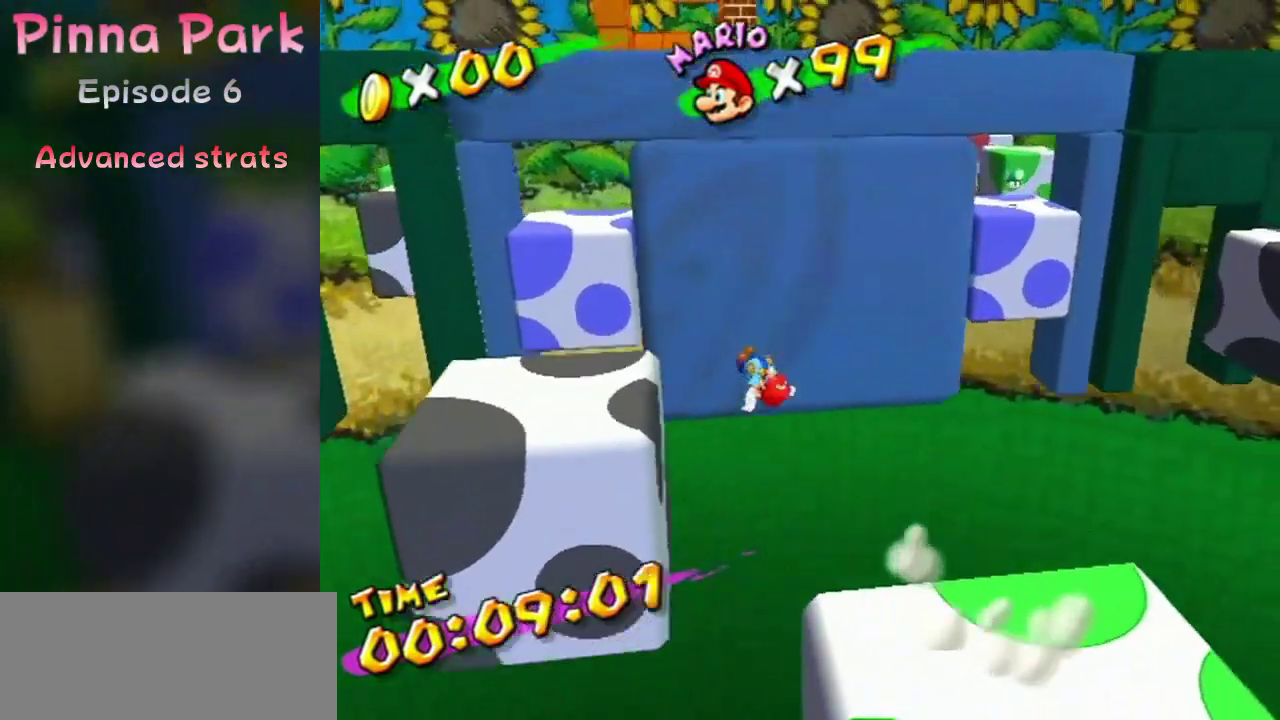
{"dt_ms": 600, "buttons": [], "left_stick": "up", "right_stick": "center", "events": [[133, "left_stick", "left"], [200, "left_stick", "down"], [200, "right_stick", "center"], [267, "left_stick", "right"], [367, "left_stick", "up"]]}
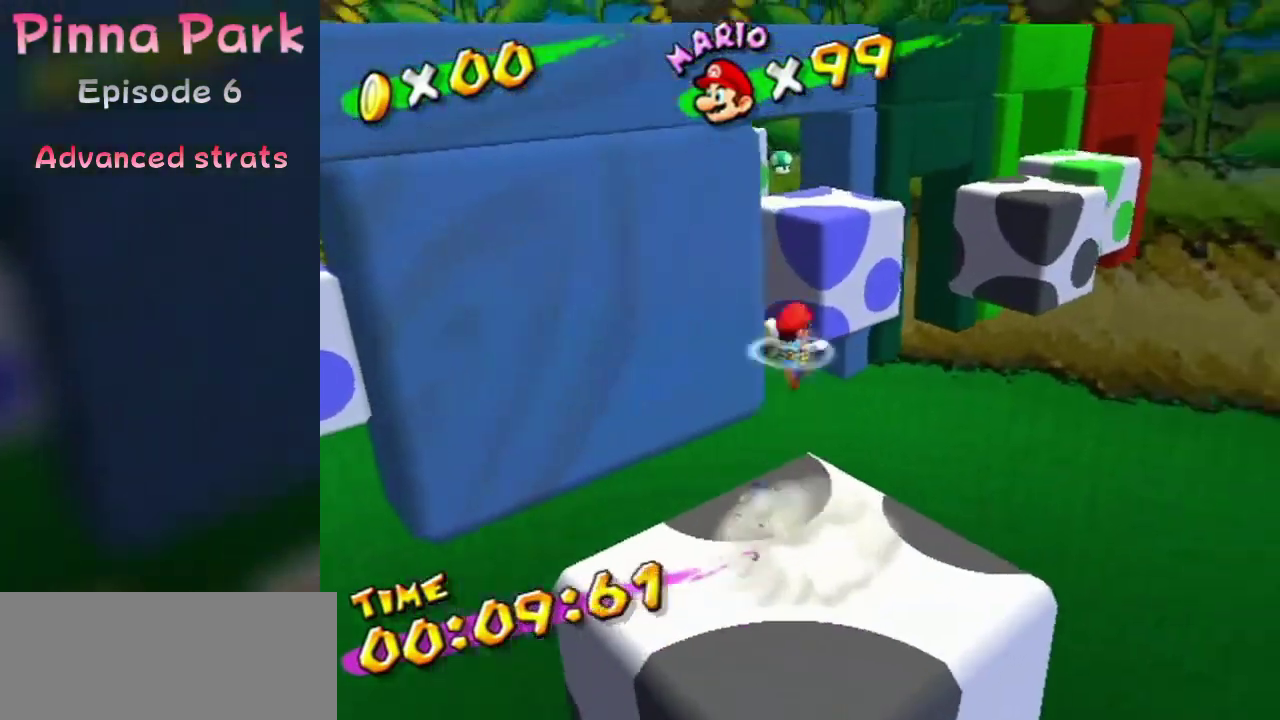
{"dt_ms": 300, "buttons": [], "left_stick": "up", "right_stick": "center", "events": [[133, "right_stick", "right"], [233, "right_stick", "center"]]}
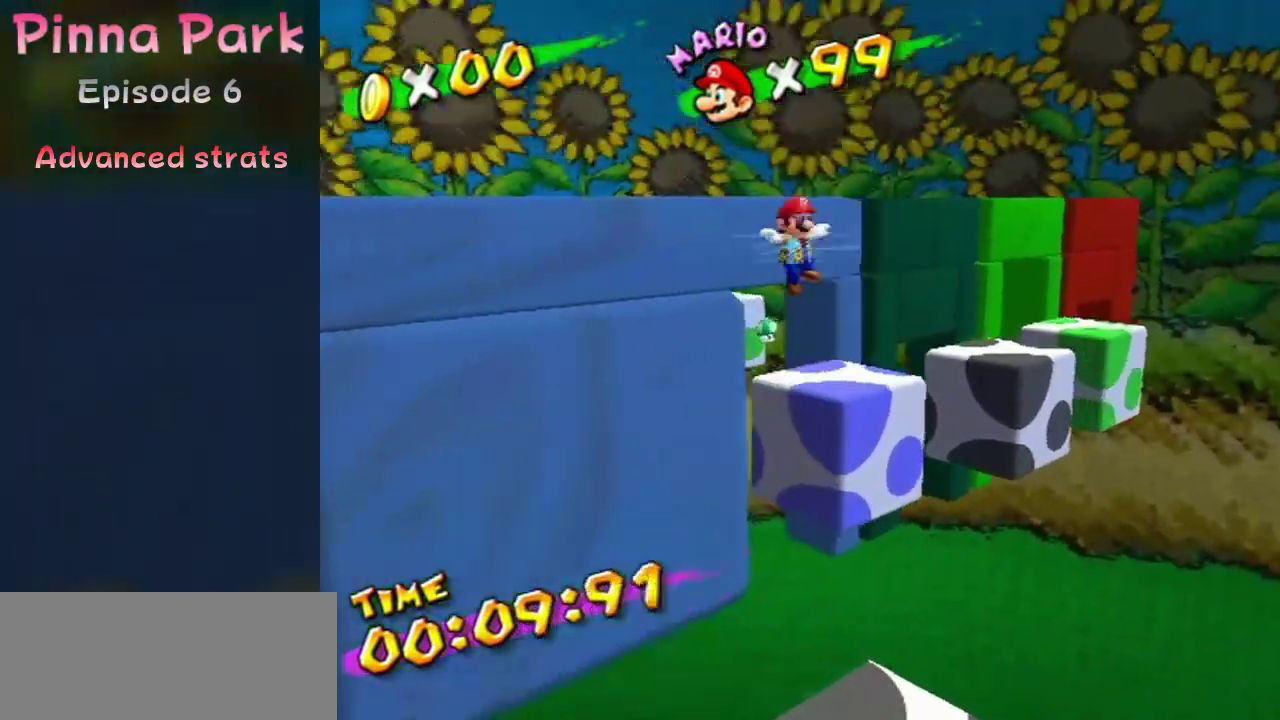
{"dt_ms": 600, "buttons": [], "left_stick": "up", "right_stick": "center"}
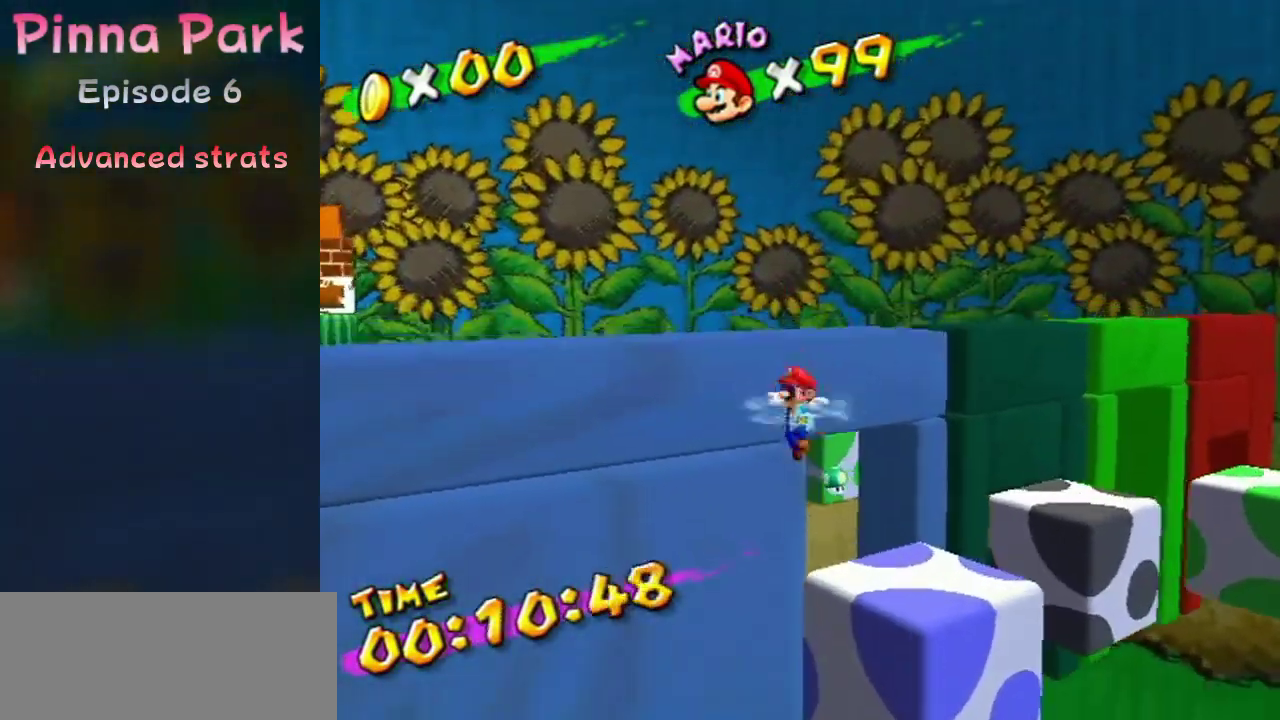
{"dt_ms": 400, "buttons": [], "left_stick": "up-right", "right_stick": "center", "events": [[67, "left_stick", "up-right"]]}
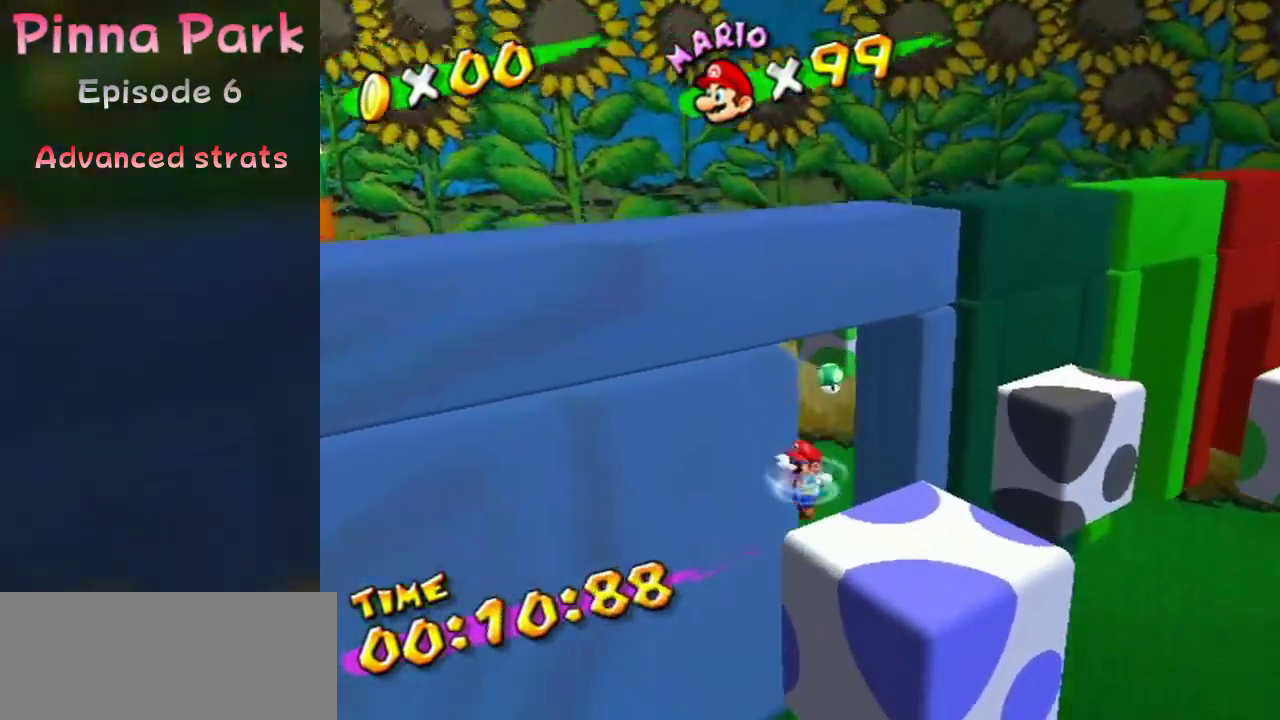
{"dt_ms": 300, "buttons": [], "left_stick": "up", "right_stick": "center", "events": [[233, "left_stick", "up"]]}
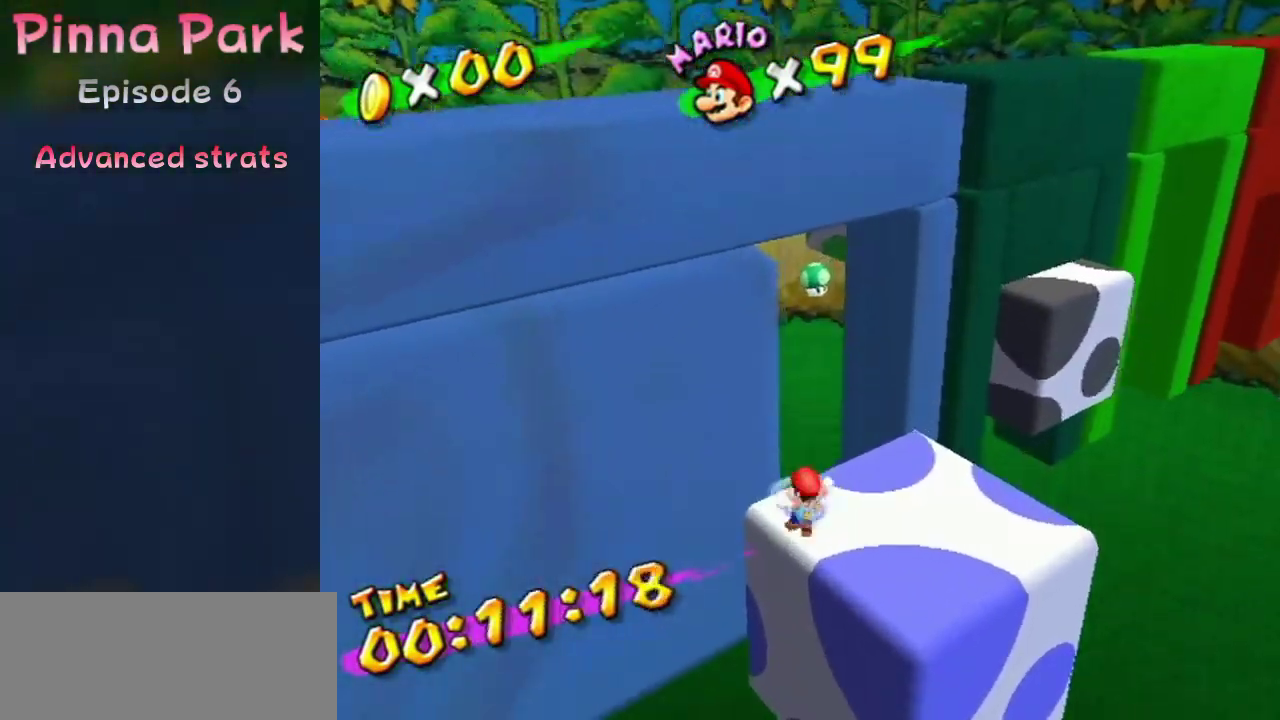
{"dt_ms": 800, "buttons": [], "left_stick": "up", "right_stick": "center"}
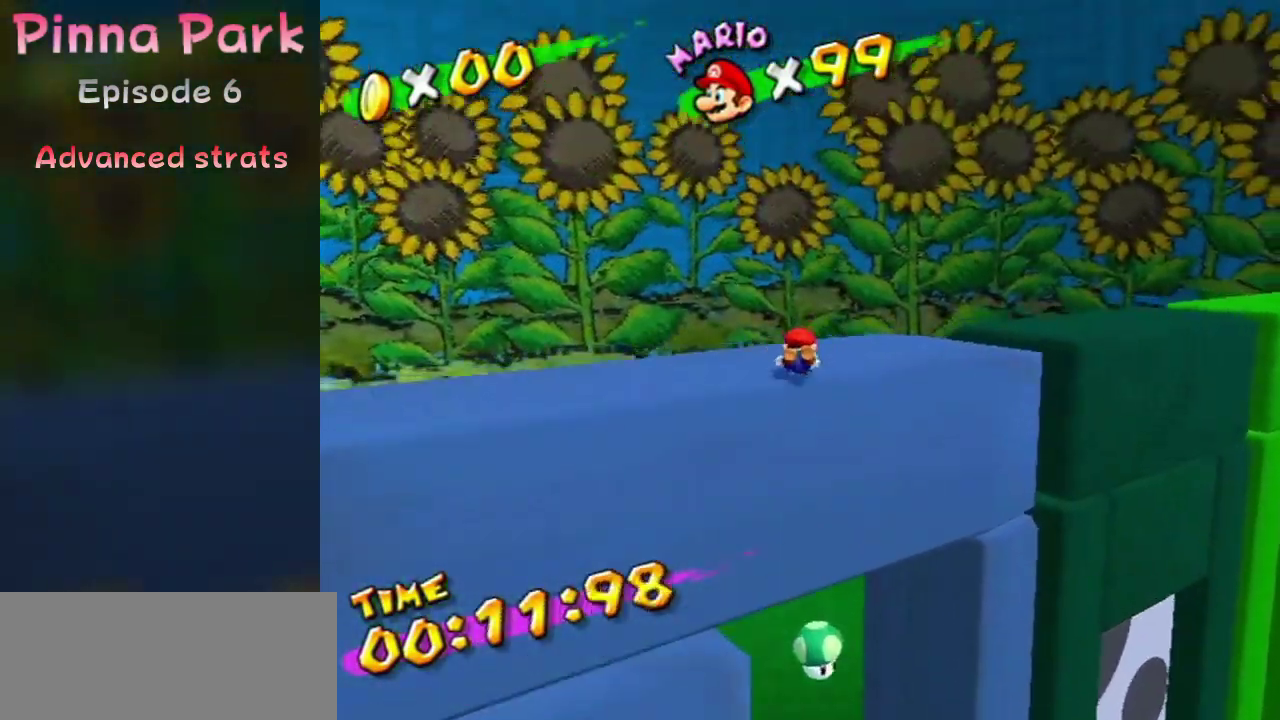
{"dt_ms": 600, "buttons": [], "left_stick": "down-right", "right_stick": "down-right", "events": [[67, "left_stick", "up-right"], [267, "left_stick", "down-right"], [367, "right_stick", "down"], [567, "right_stick", "down-right"]]}
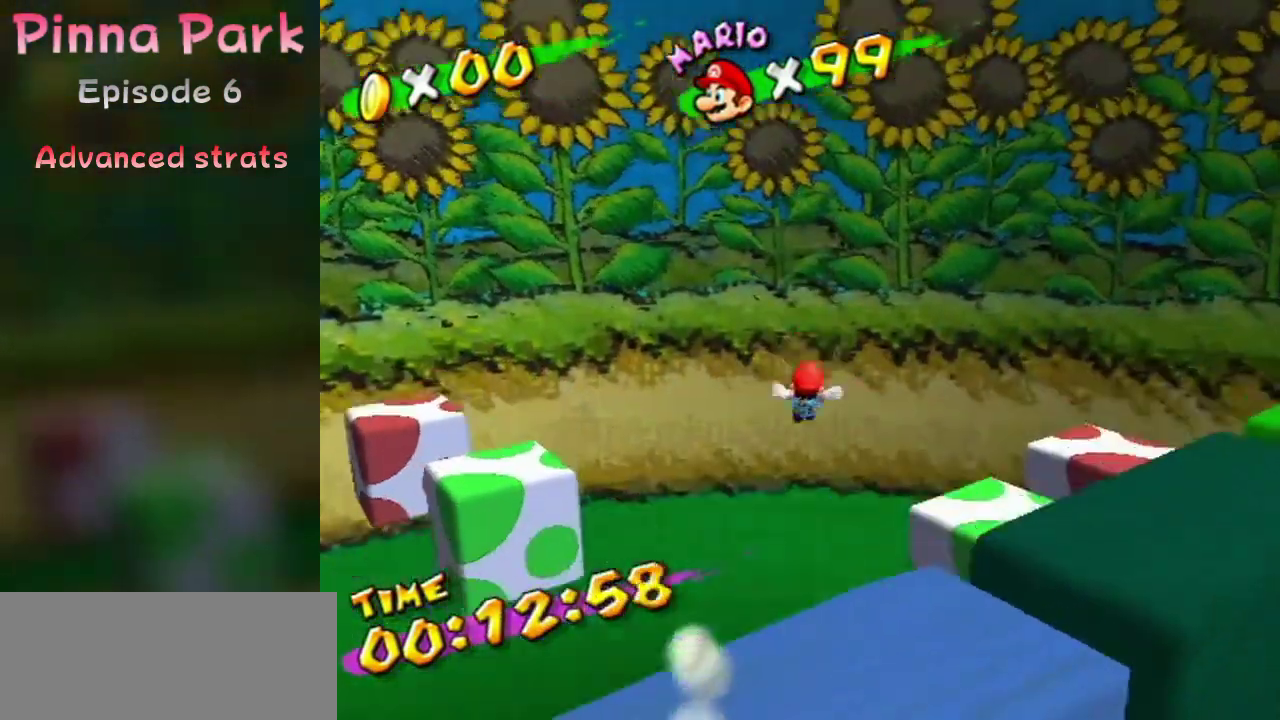
{"dt_ms": 500, "buttons": [], "left_stick": "right", "right_stick": "right", "events": [[67, "right_stick", "center"], [200, "left_stick", "right"], [500, "right_stick", "right"]]}
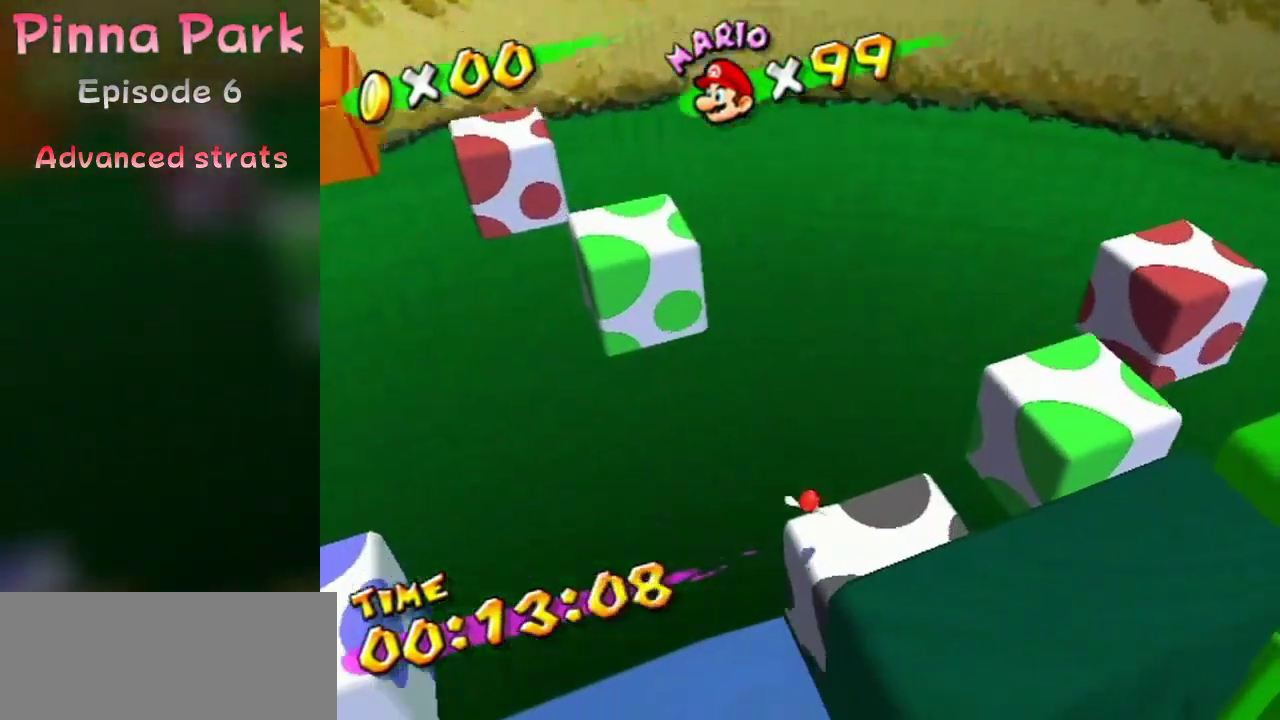
{"dt_ms": 300, "buttons": [], "left_stick": "center", "right_stick": "center", "events": [[300, "left_stick", "center"], [300, "right_stick", "center"]]}
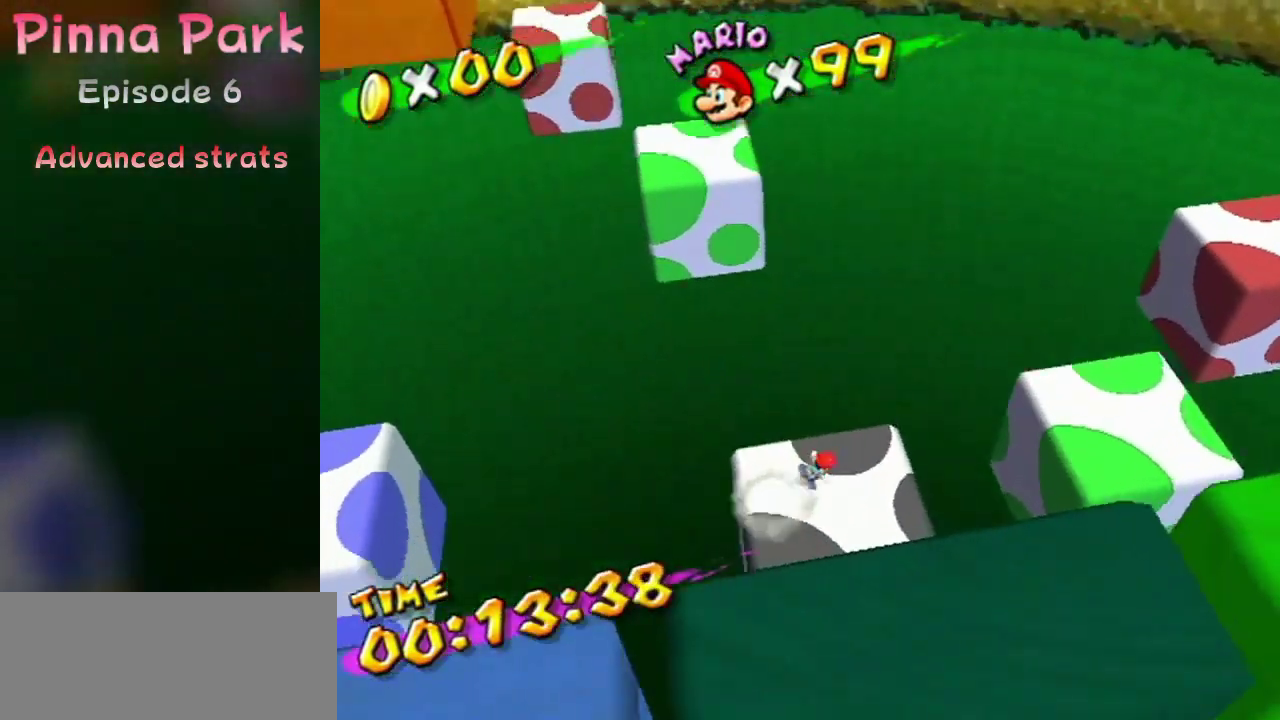
{"dt_ms": 300, "buttons": [], "left_stick": "center", "right_stick": "center", "events": [[233, "right_stick", "right"], [300, "right_stick", "center"]]}
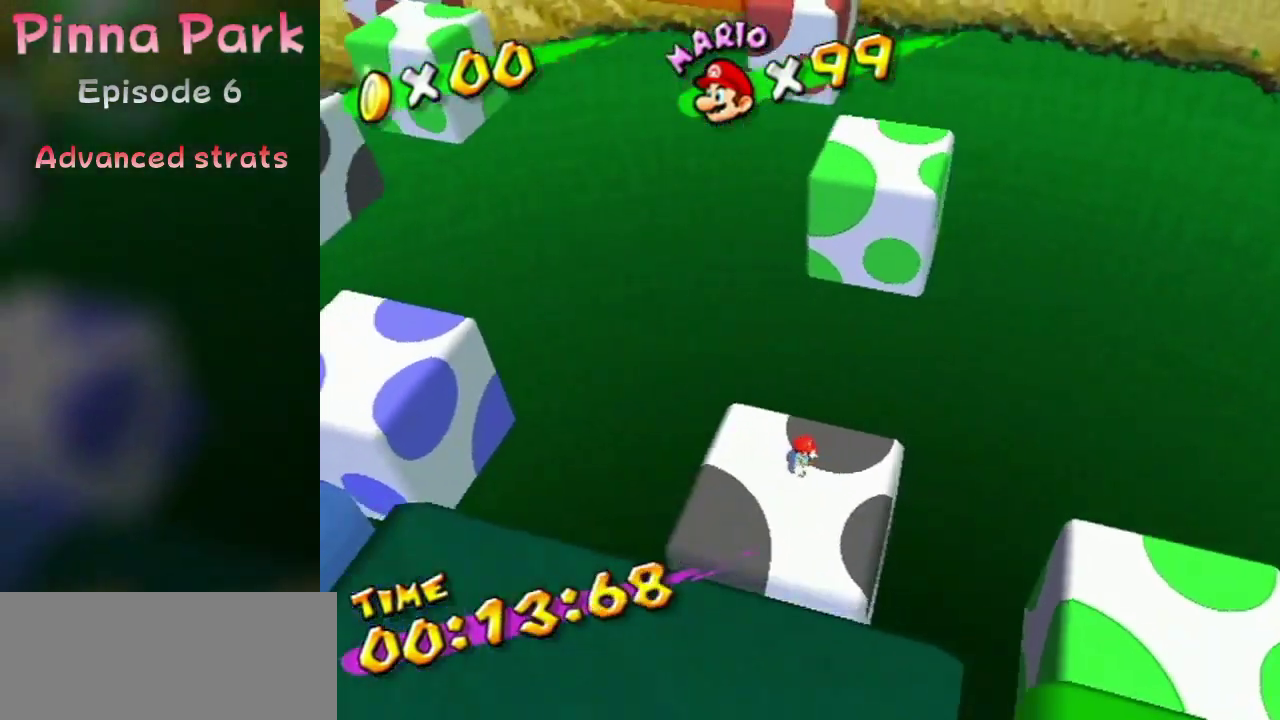
{"dt_ms": 700, "buttons": [], "left_stick": "center", "right_stick": "center", "events": [[33, "left_stick", "left"], [200, "left_stick", "up-left"], [300, "left_stick", "up"], [467, "left_stick", "center"]]}